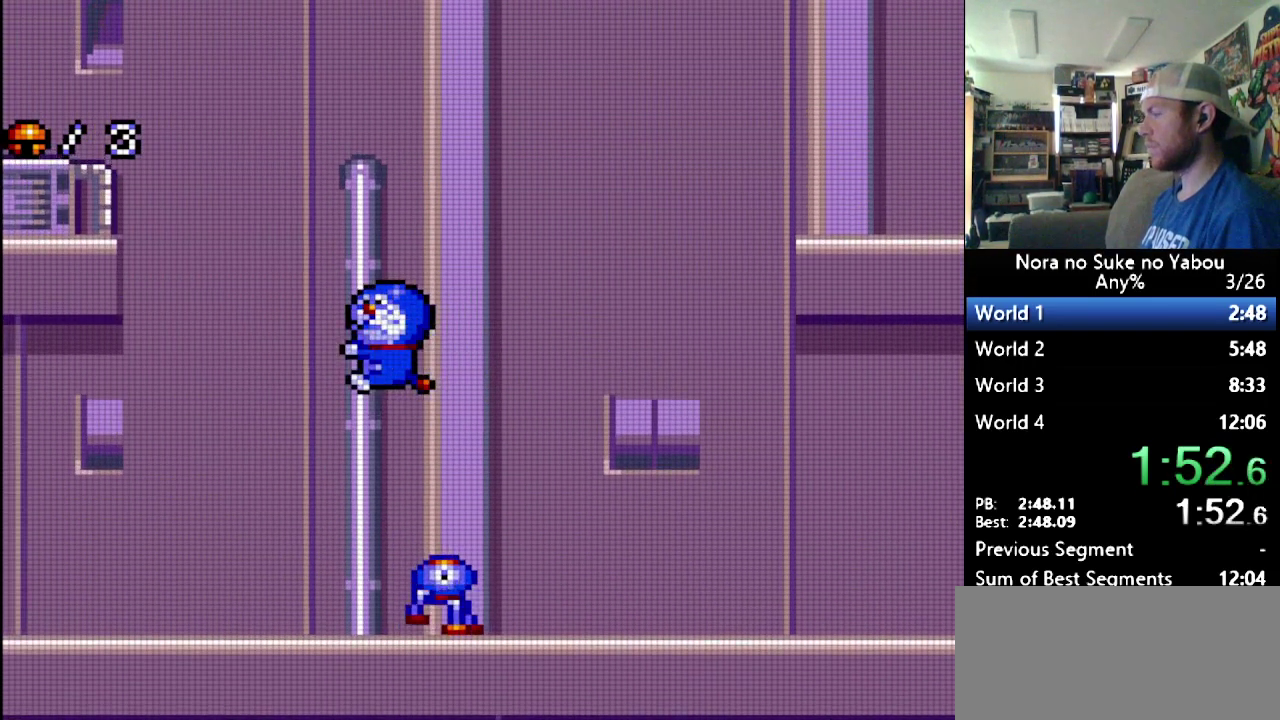
Gameplay with a controller (Nintendo layout); each line is a JSON object with the inputs held at the frame after it. "events" lists button and stick changes between this image and that frame as [ms after this image, input, new state], when the widget could be followed in between. Not read: L3 R3.
{"buttons": ["B", "DPAD_UP", "DPAD_RIGHT"], "events": [[121, "DPAD_RIGHT", "up"], [138, "DPAD_LEFT", "down"], [172, "DPAD_UP", "up"], [241, "B", "up"], [241, "DPAD_UP", "down"], [345, "B", "down"], [345, "DPAD_LEFT", "up"], [345, "DPAD_RIGHT", "down"]]}
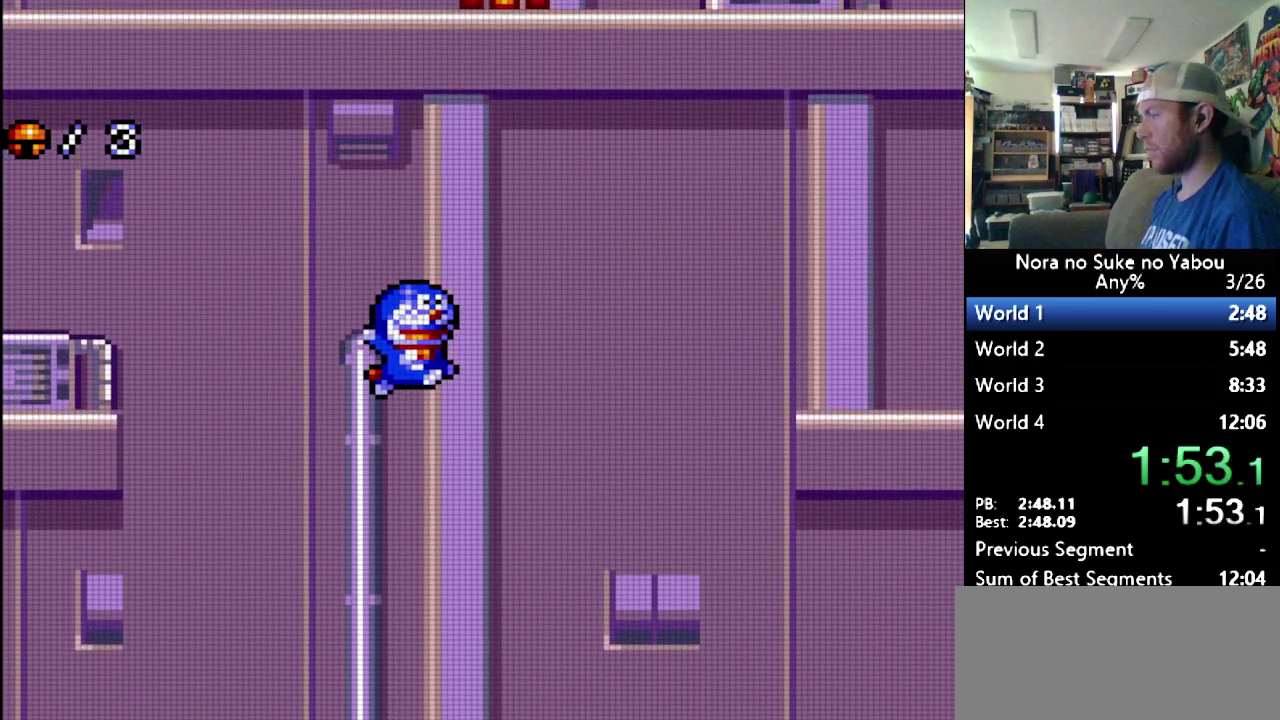
{"buttons": ["DPAD_LEFT"], "events": [[34, "DPAD_RIGHT", "up"], [69, "DPAD_LEFT", "down"], [345, "DPAD_UP", "up"], [448, "B", "up"]]}
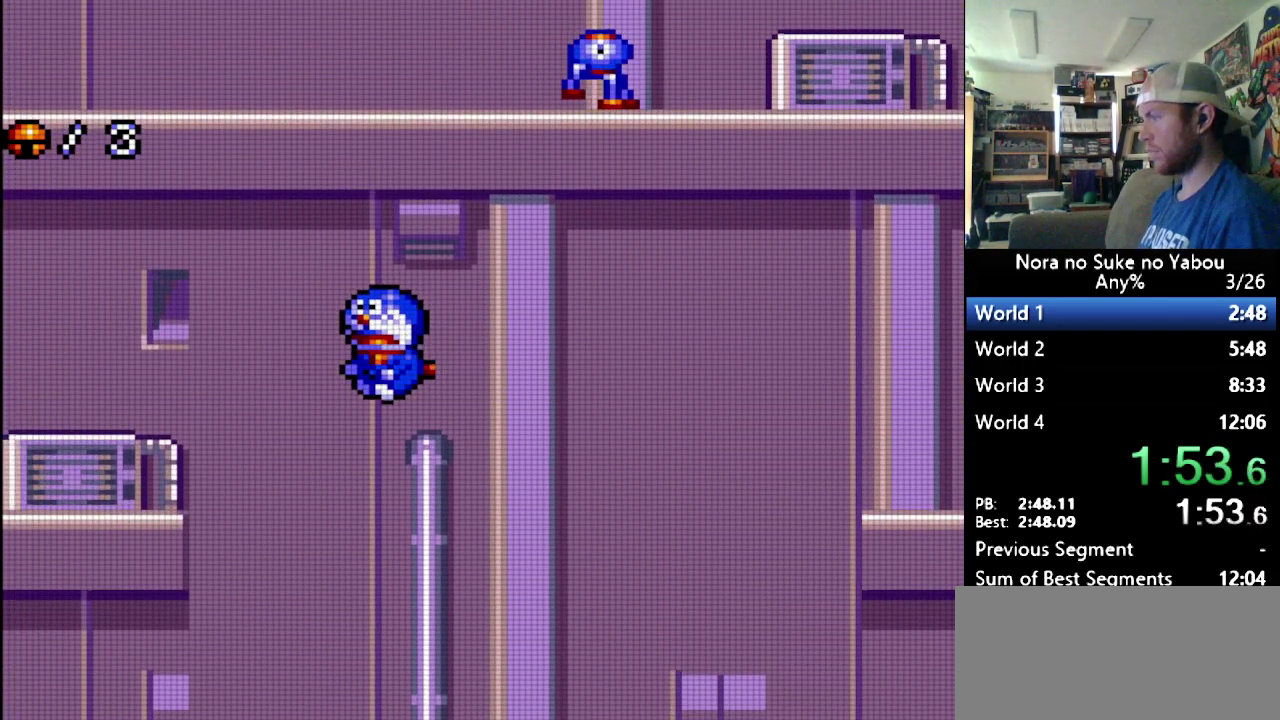
{"buttons": ["B", "DPAD_UP", "DPAD_LEFT"], "events": [[86, "DPAD_LEFT", "up"], [190, "DPAD_RIGHT", "down"], [241, "DPAD_UP", "down"], [431, "B", "down"], [431, "DPAD_RIGHT", "up"], [448, "DPAD_LEFT", "down"]]}
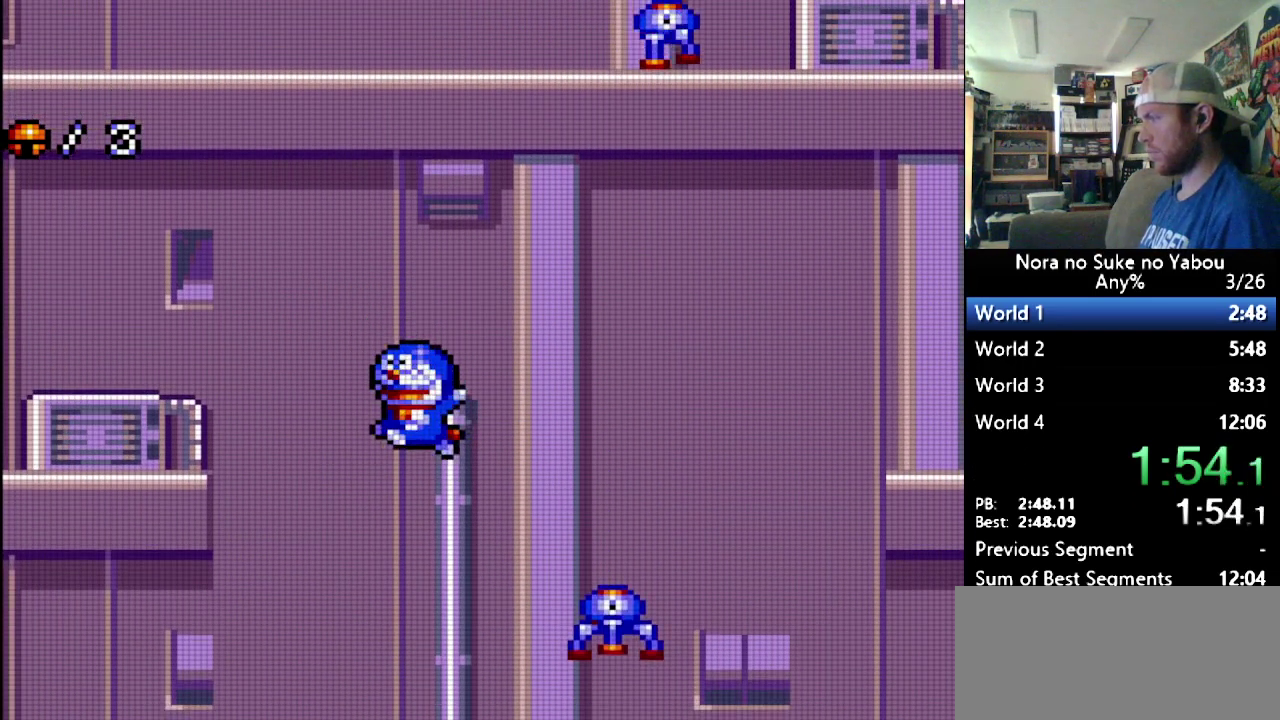
{"buttons": ["B", "DPAD_LEFT"], "events": [[86, "DPAD_UP", "up"]]}
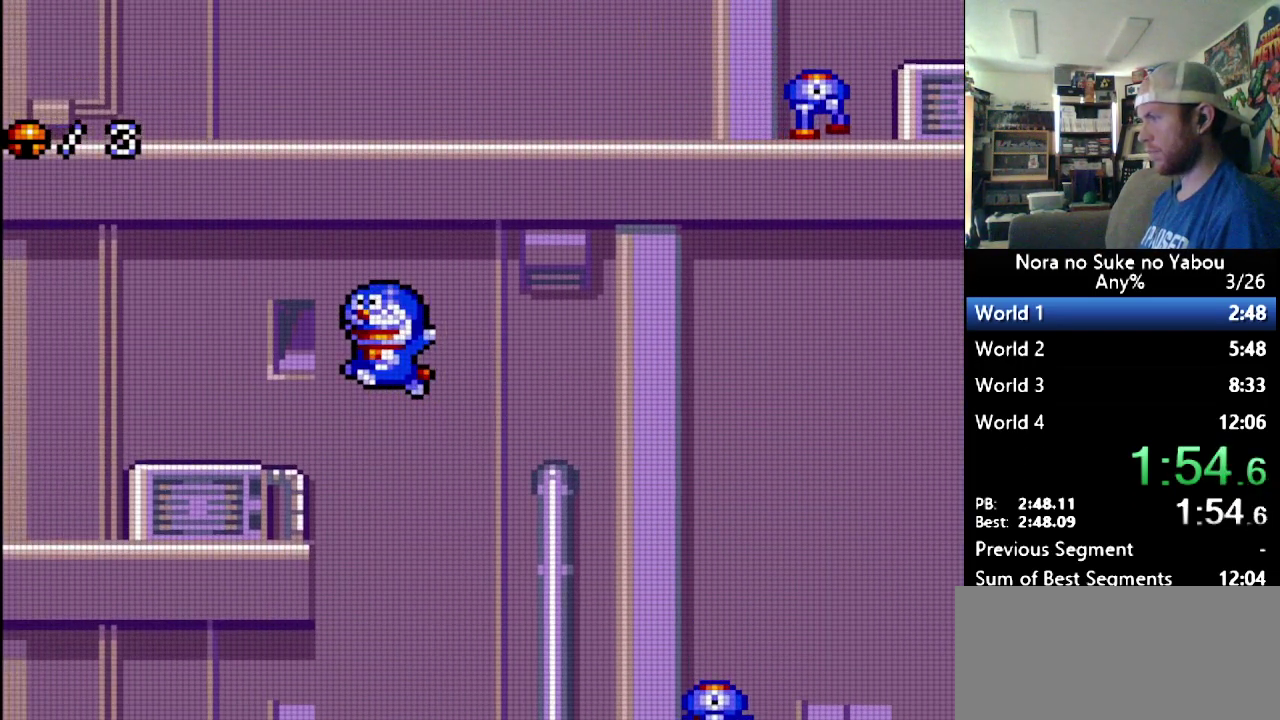
{"buttons": ["DPAD_LEFT"], "events": [[69, "B", "up"]]}
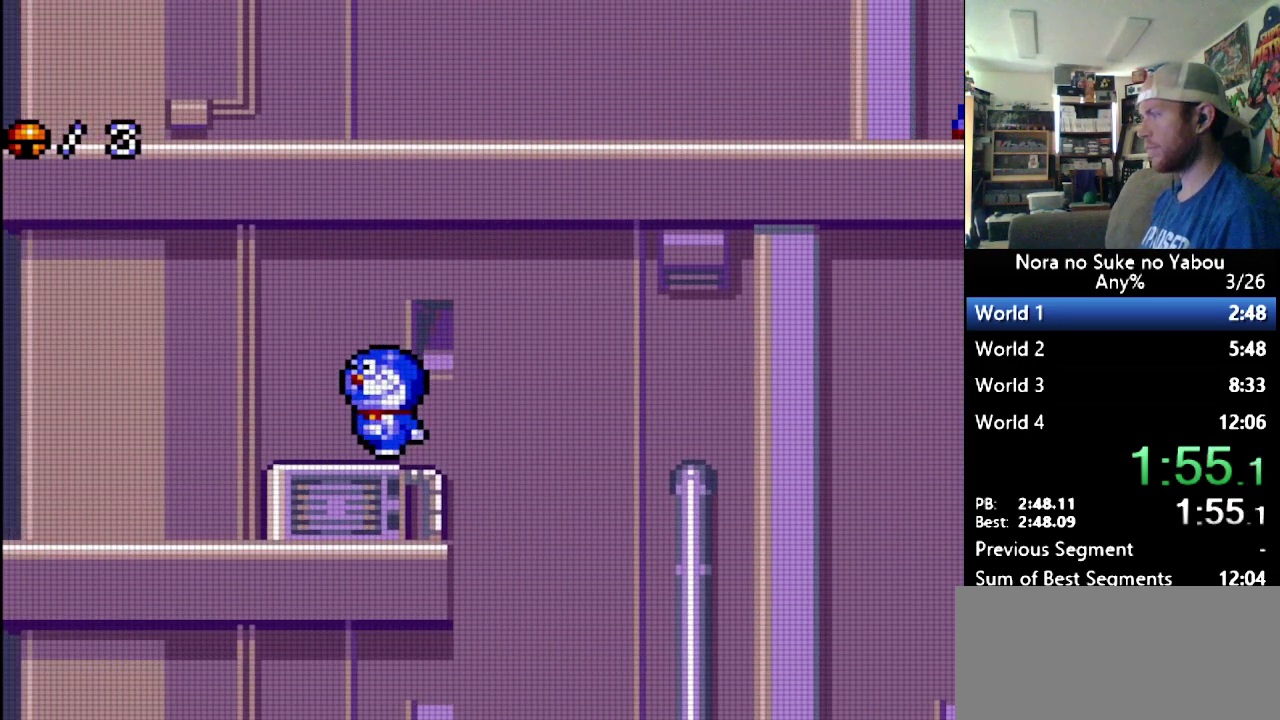
{"buttons": ["DPAD_LEFT"], "events": []}
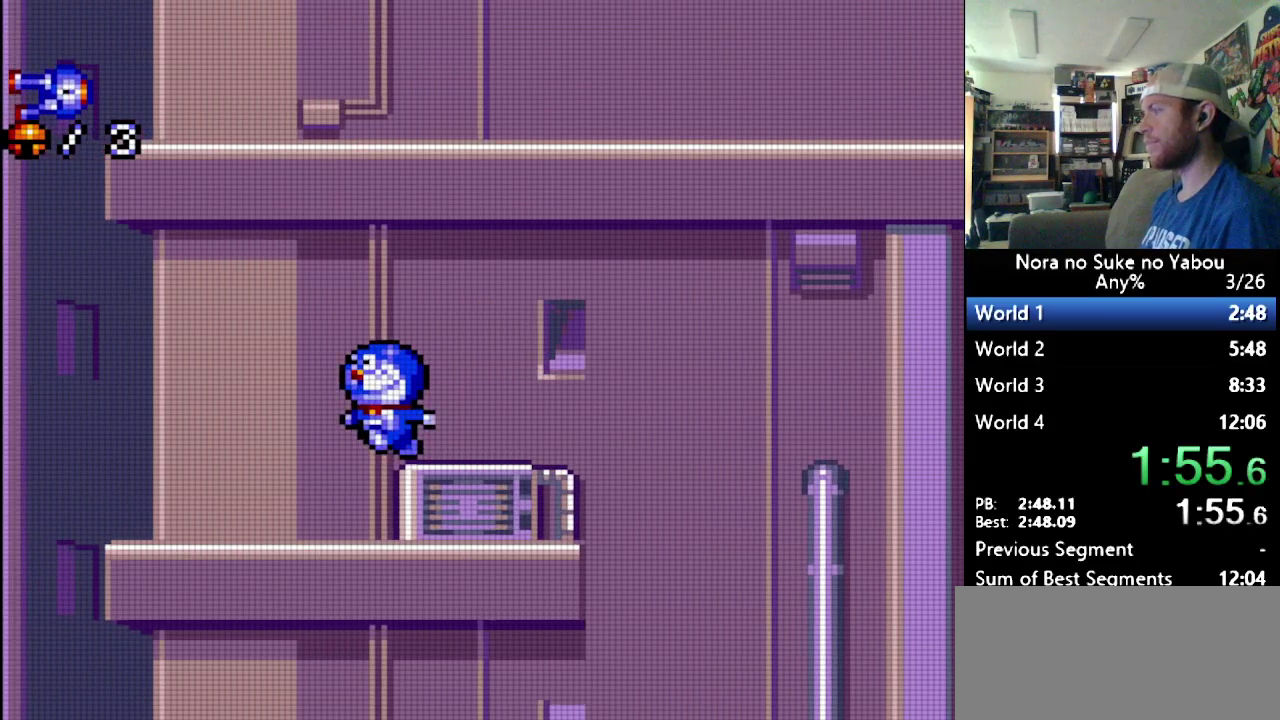
{"buttons": ["DPAD_LEFT"], "events": []}
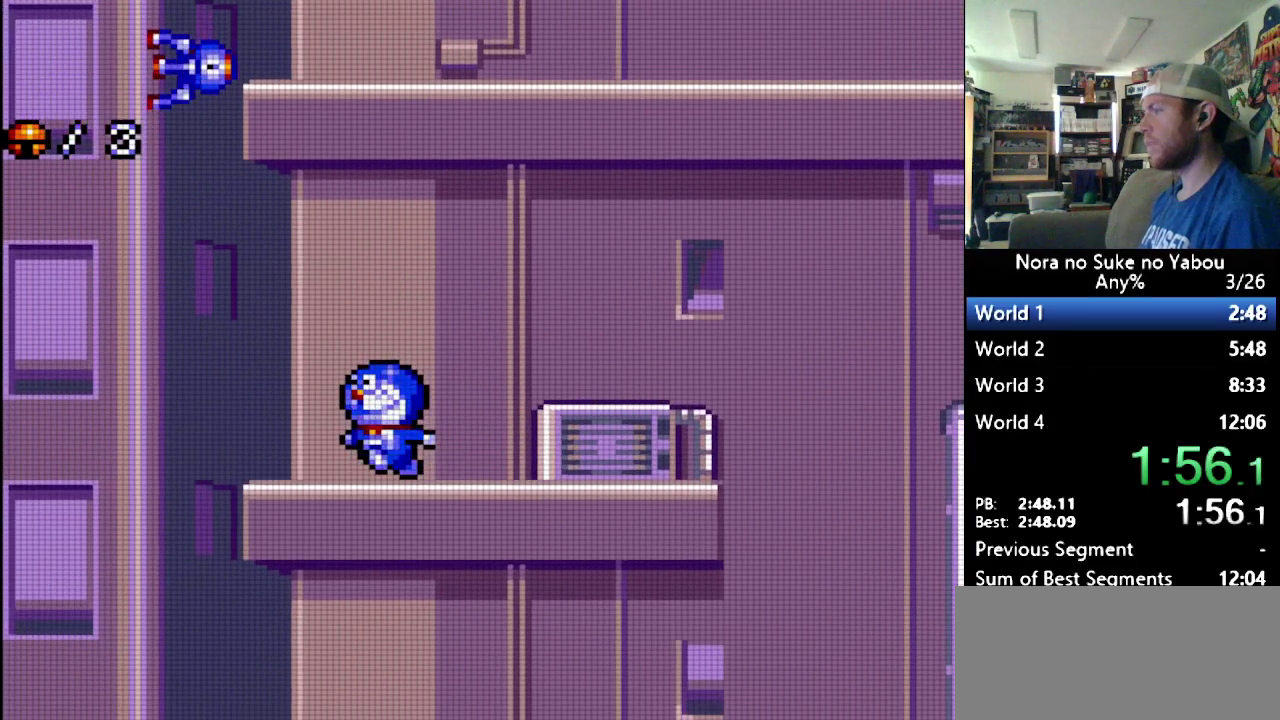
{"buttons": ["B", "DPAD_LEFT"], "events": [[345, "B", "down"]]}
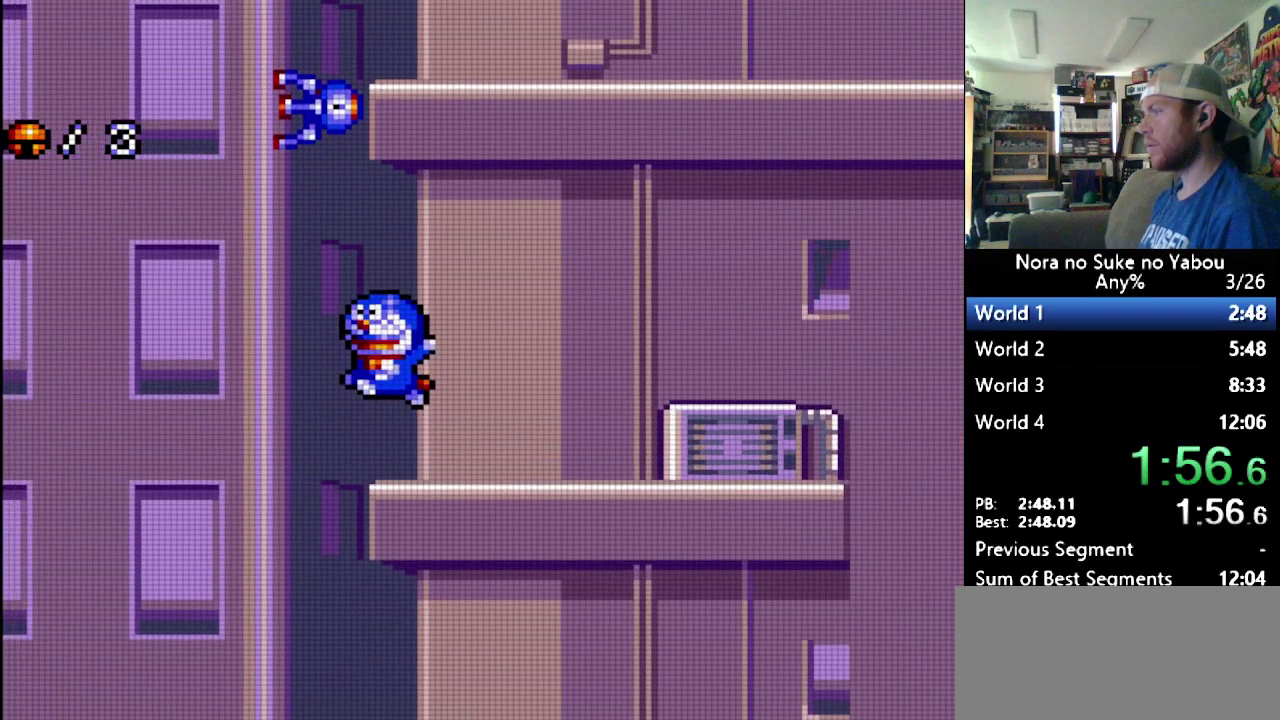
{"buttons": [], "events": [[69, "B", "up"], [310, "DPAD_UP", "down"], [345, "DPAD_LEFT", "up"], [431, "DPAD_UP", "up"]]}
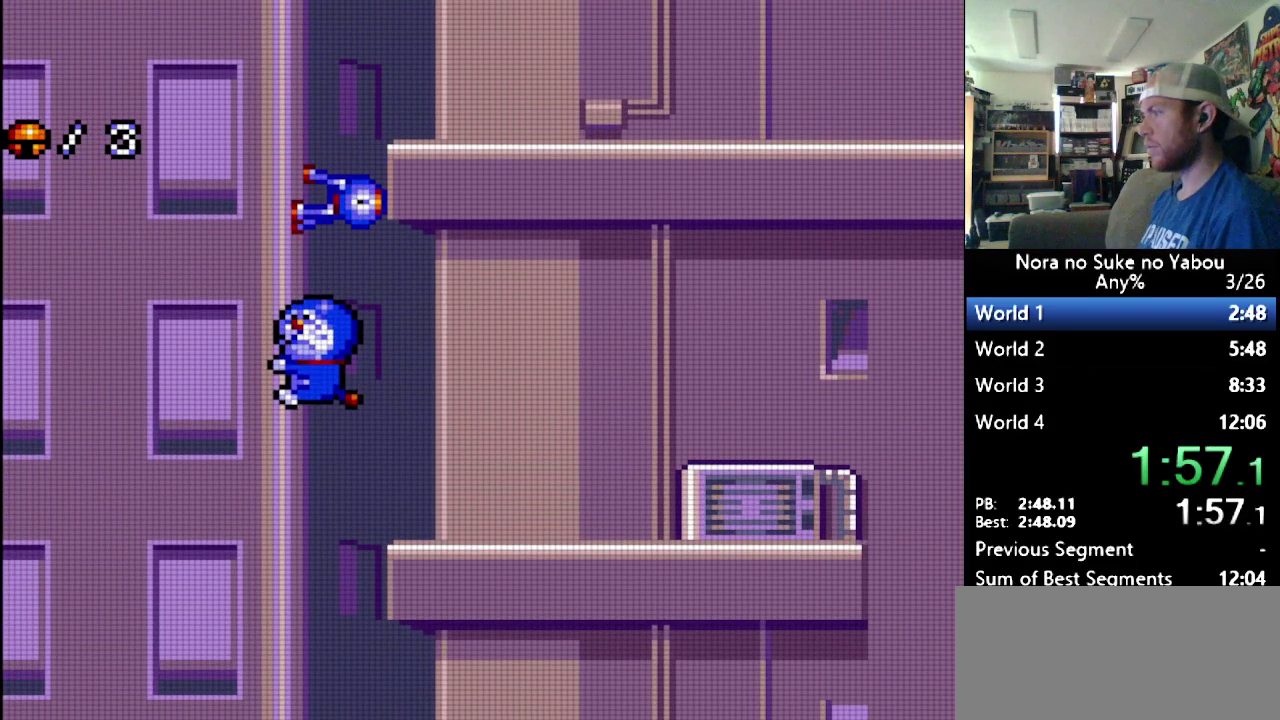
{"buttons": [], "events": [[52, "DPAD_UP", "down"], [121, "DPAD_UP", "up"], [190, "DPAD_UP", "down"], [293, "DPAD_UP", "up"]]}
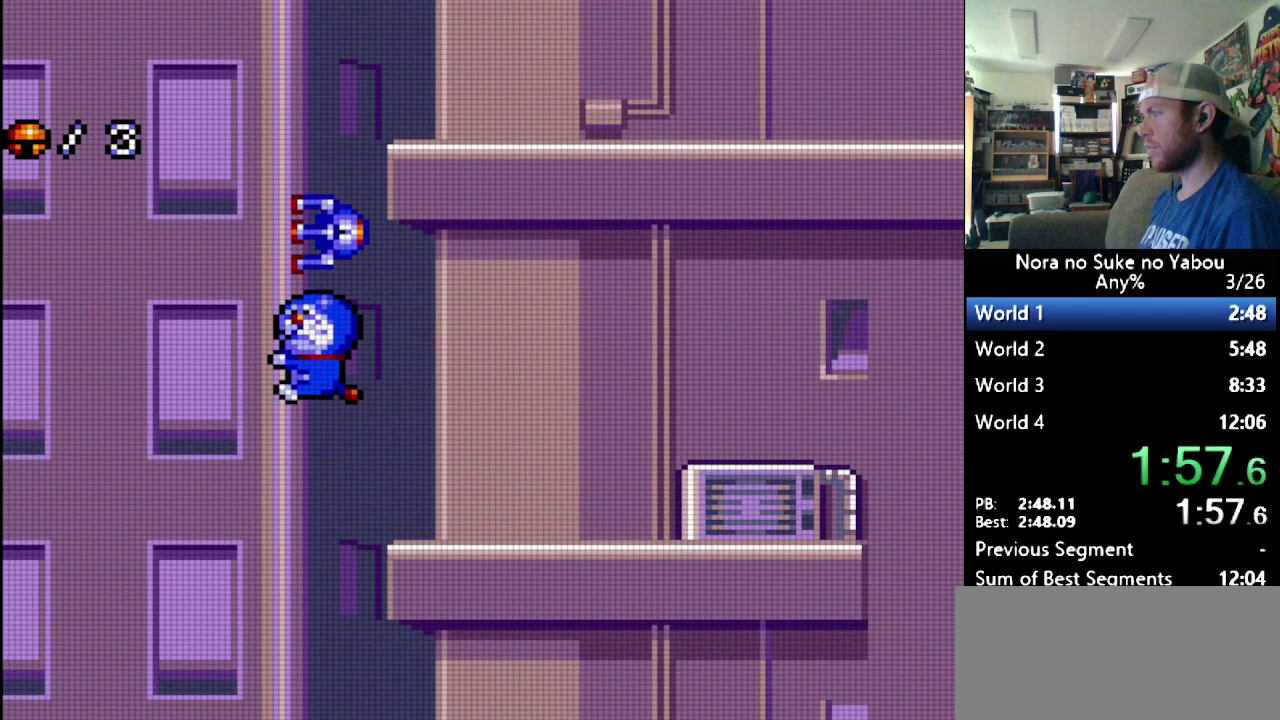
{"buttons": ["B", "DPAD_UP", "DPAD_LEFT"], "events": [[34, "DPAD_UP", "down"], [207, "B", "down"], [207, "DPAD_UP", "up"], [466, "DPAD_UP", "down"], [500, "DPAD_LEFT", "down"]]}
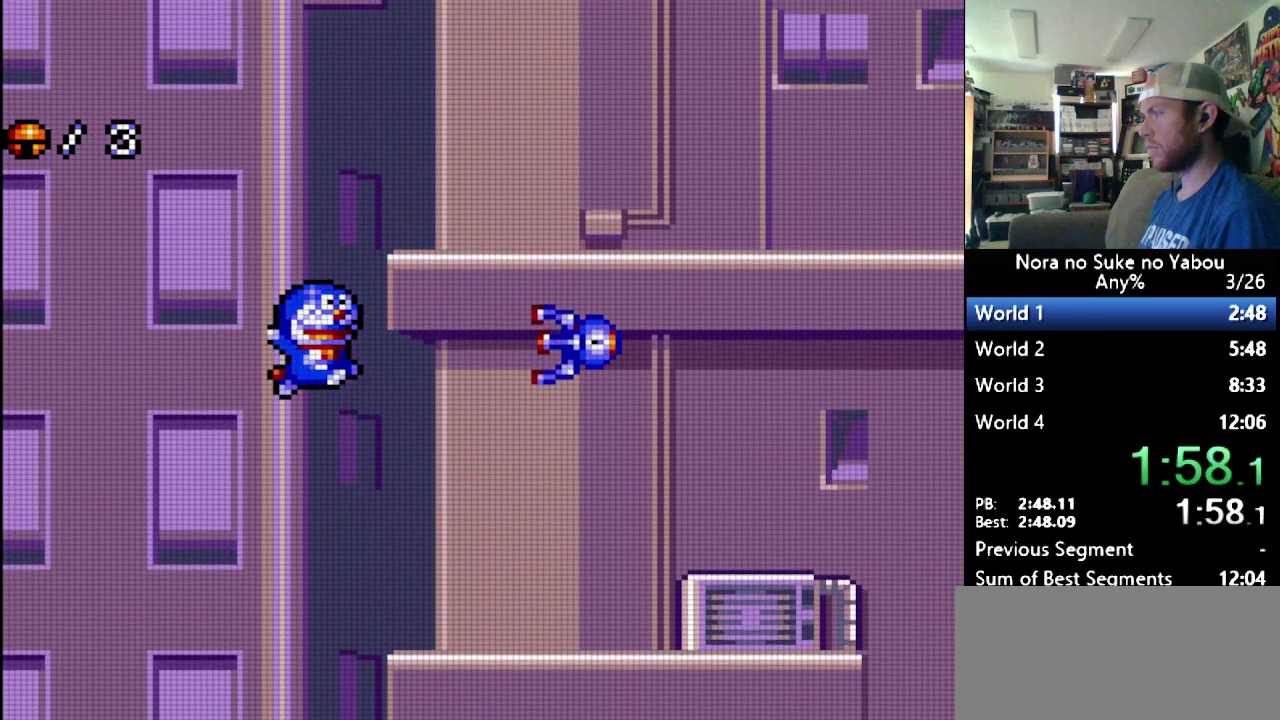
{"buttons": ["B", "DPAD_RIGHT"], "events": [[52, "B", "up"], [138, "B", "down"], [138, "DPAD_LEFT", "up"], [172, "DPAD_RIGHT", "down"], [241, "DPAD_LEFT", "down"], [241, "DPAD_RIGHT", "up"], [293, "B", "up"], [414, "DPAD_LEFT", "up"], [431, "B", "down"], [431, "DPAD_RIGHT", "down"], [483, "DPAD_UP", "up"]]}
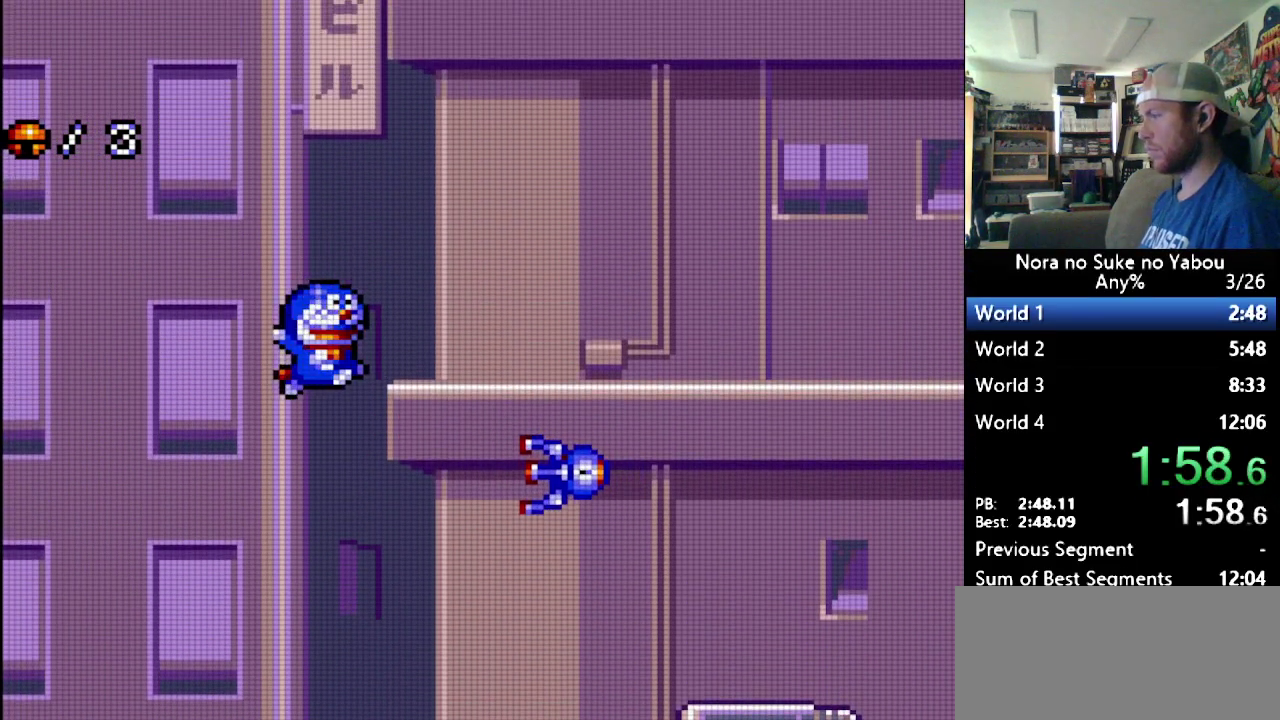
{"buttons": ["DPAD_RIGHT"], "events": [[52, "B", "up"]]}
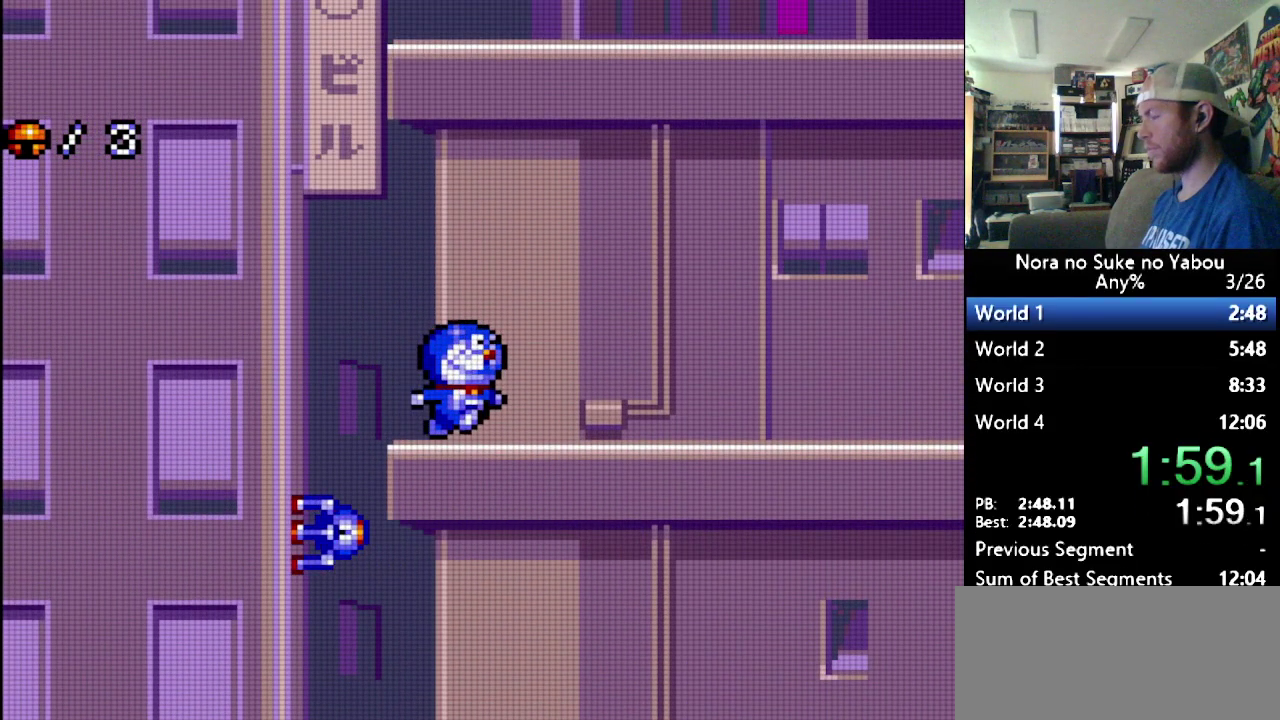
{"buttons": ["DPAD_RIGHT"], "events": []}
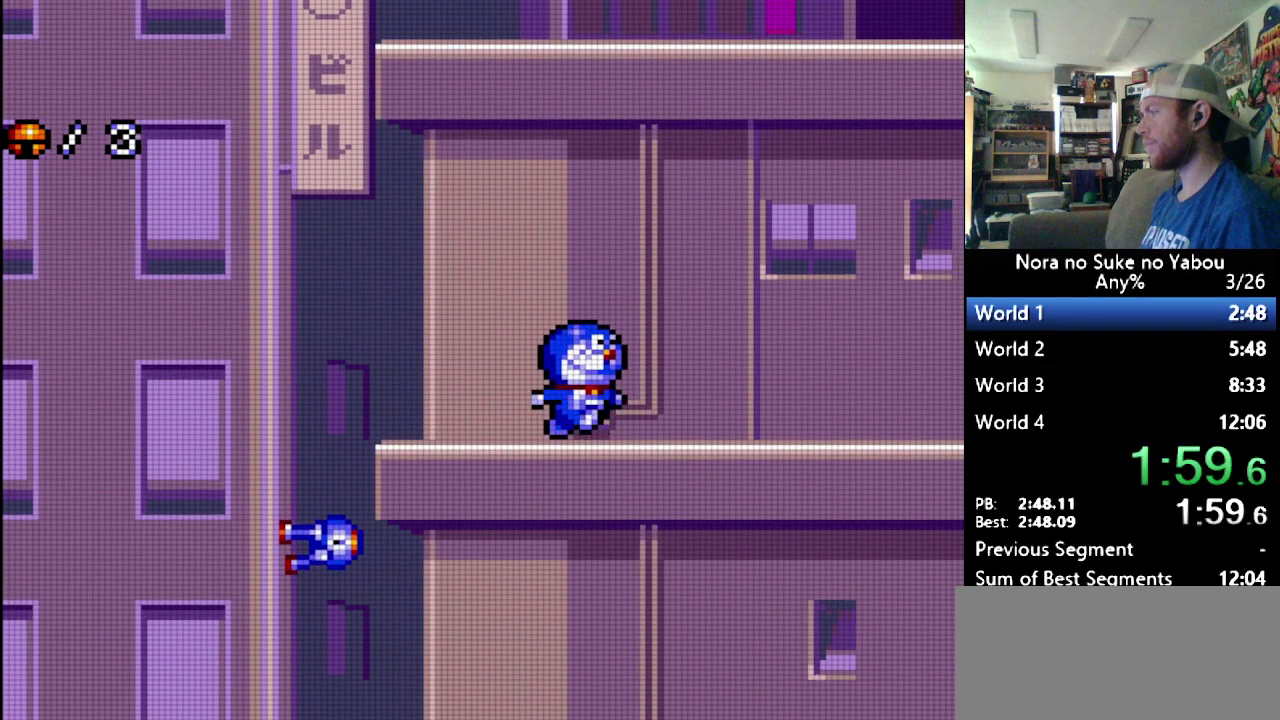
{"buttons": ["DPAD_RIGHT"], "events": []}
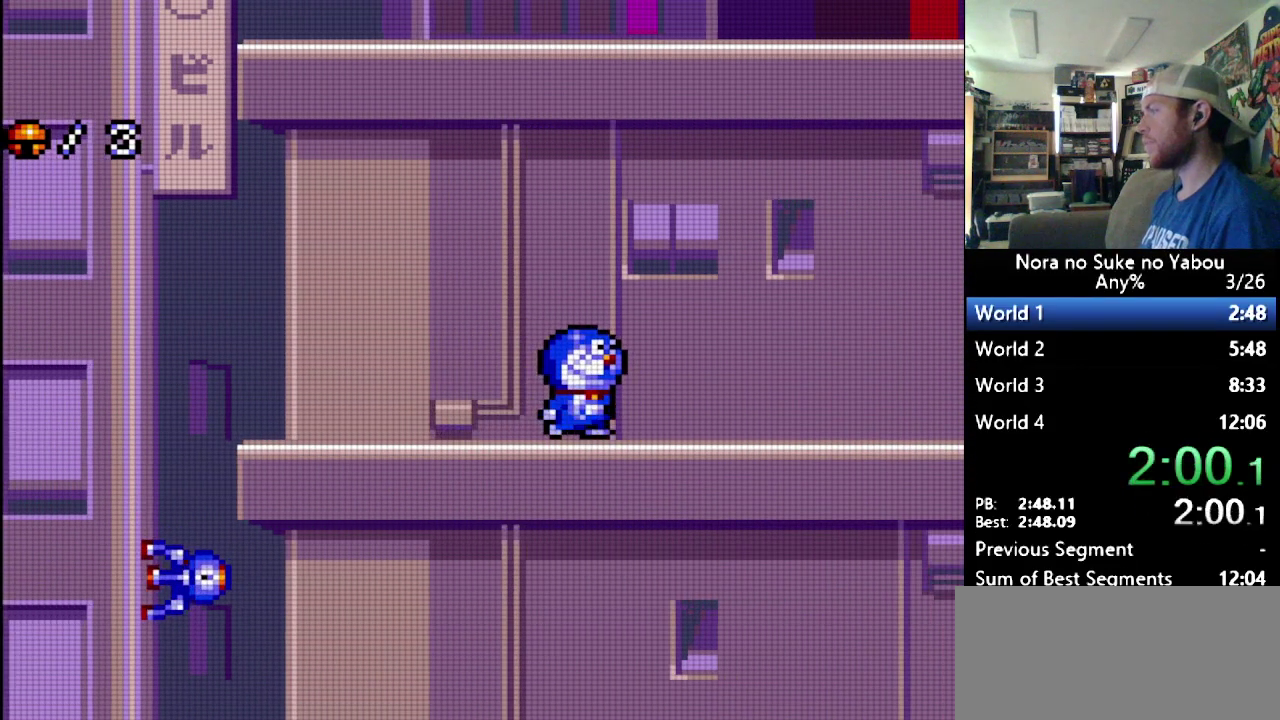
{"buttons": ["DPAD_RIGHT"], "events": []}
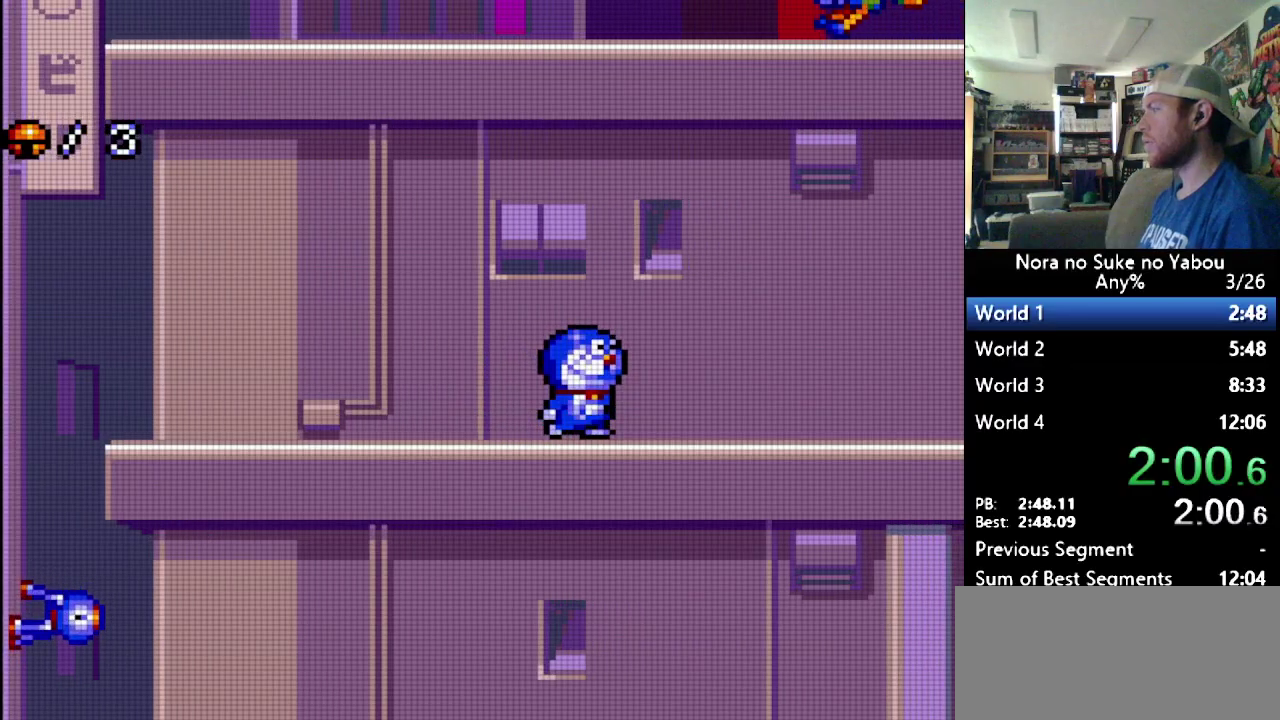
{"buttons": ["DPAD_RIGHT"], "events": []}
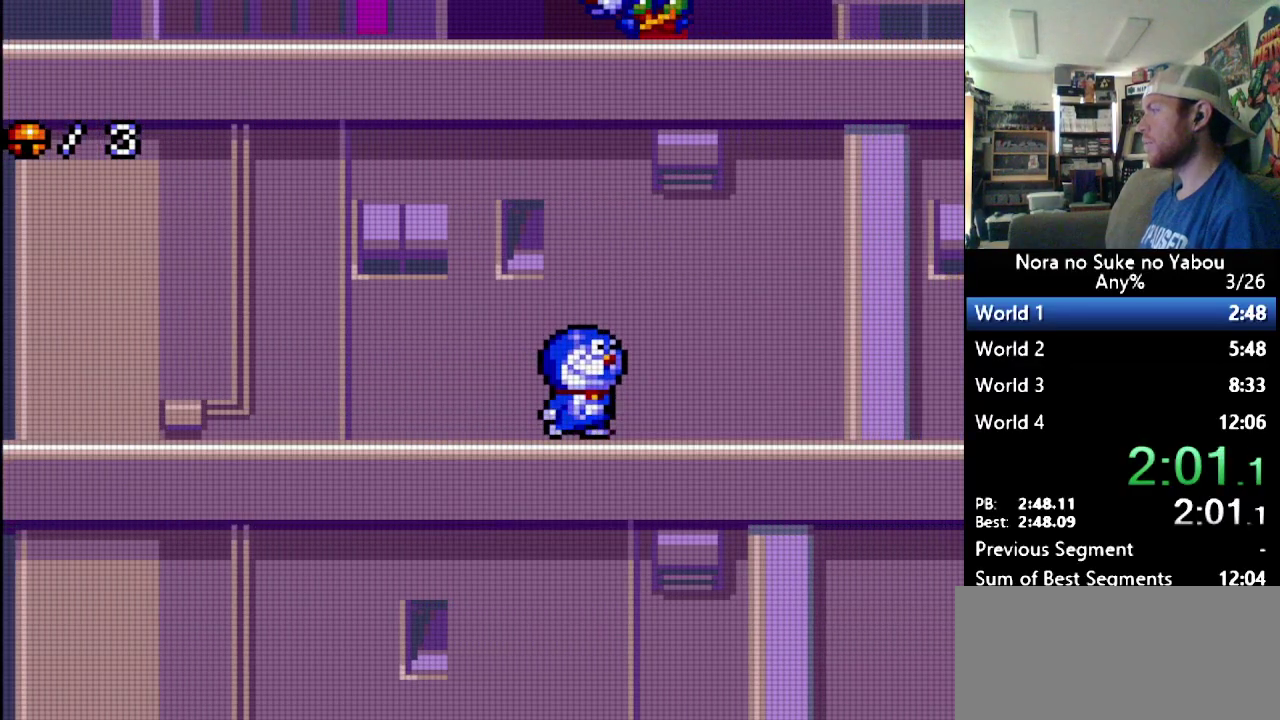
{"buttons": ["DPAD_RIGHT"], "events": []}
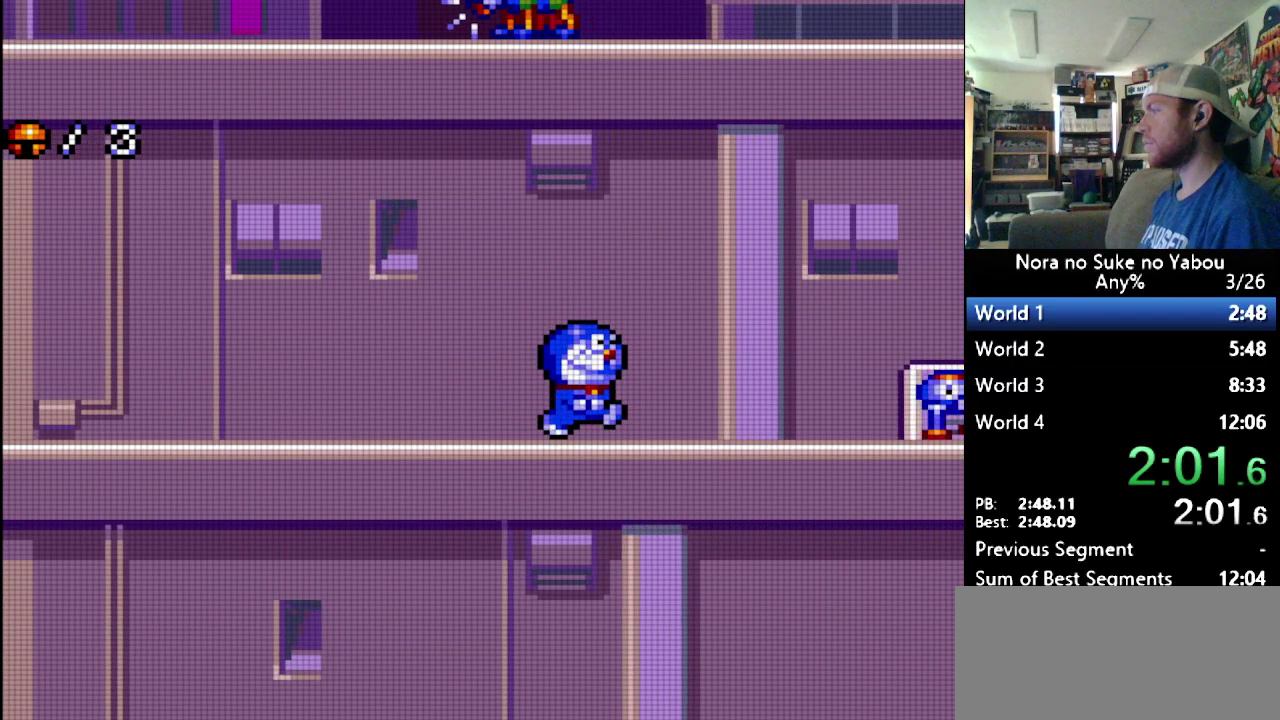
{"buttons": ["DPAD_RIGHT"], "events": []}
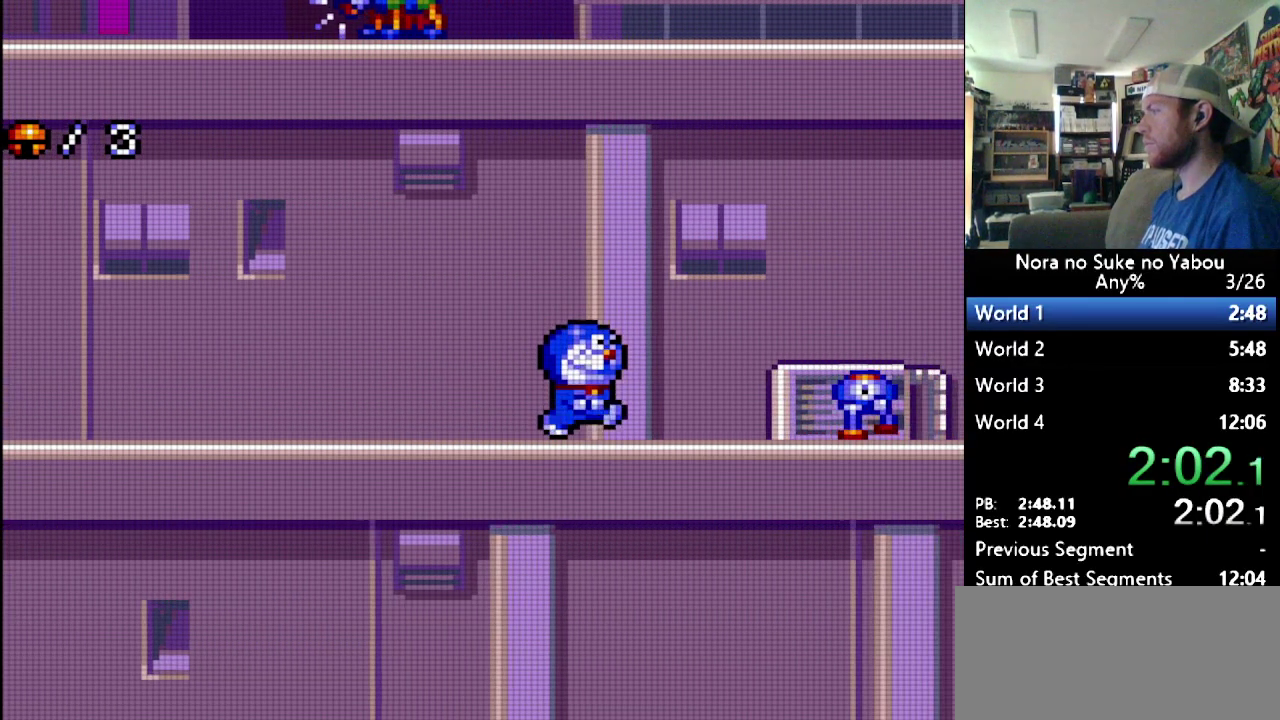
{"buttons": ["DPAD_RIGHT"], "events": [[293, "B", "down"], [431, "B", "up"]]}
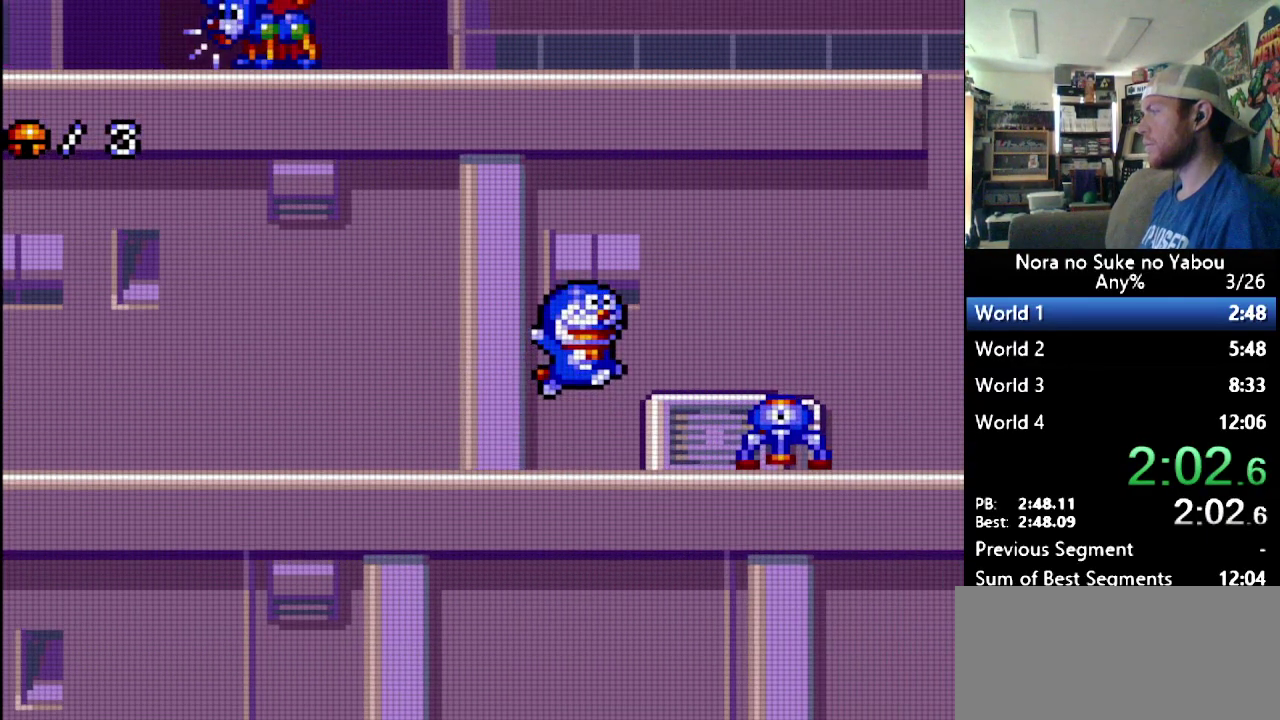
{"buttons": ["DPAD_RIGHT"], "events": []}
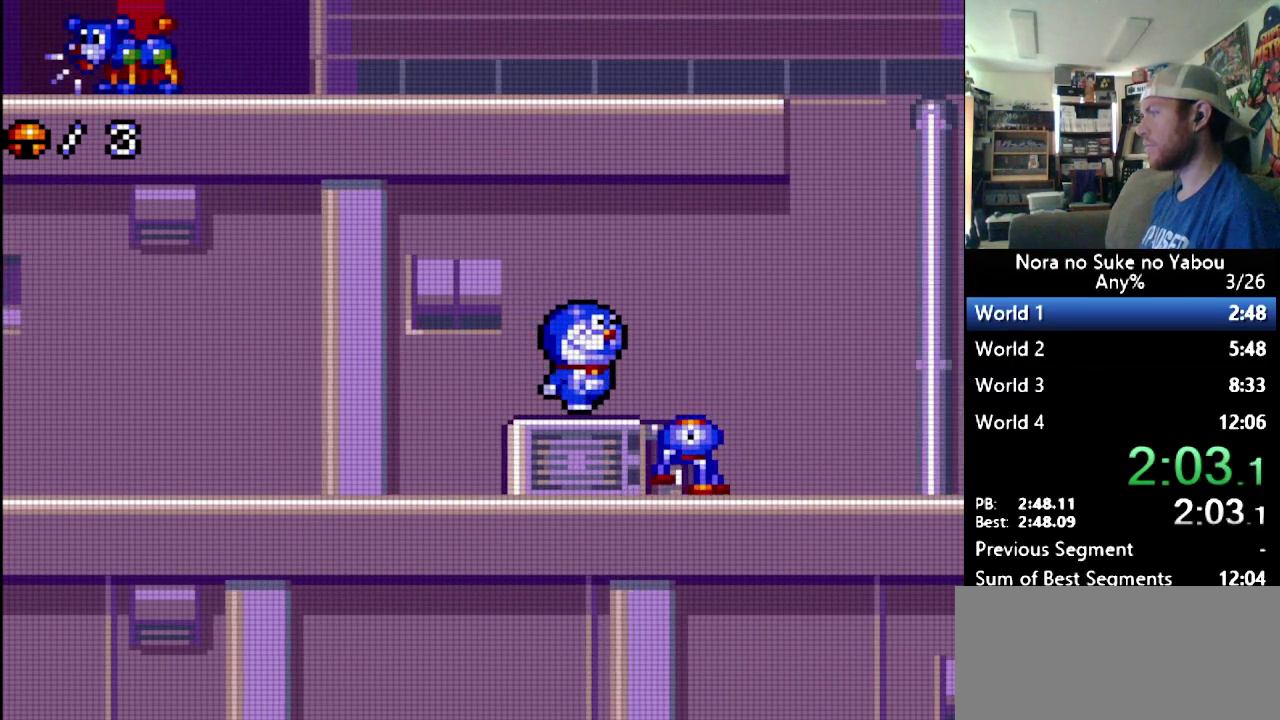
{"buttons": ["DPAD_RIGHT"], "events": [[190, "B", "down"], [293, "B", "up"]]}
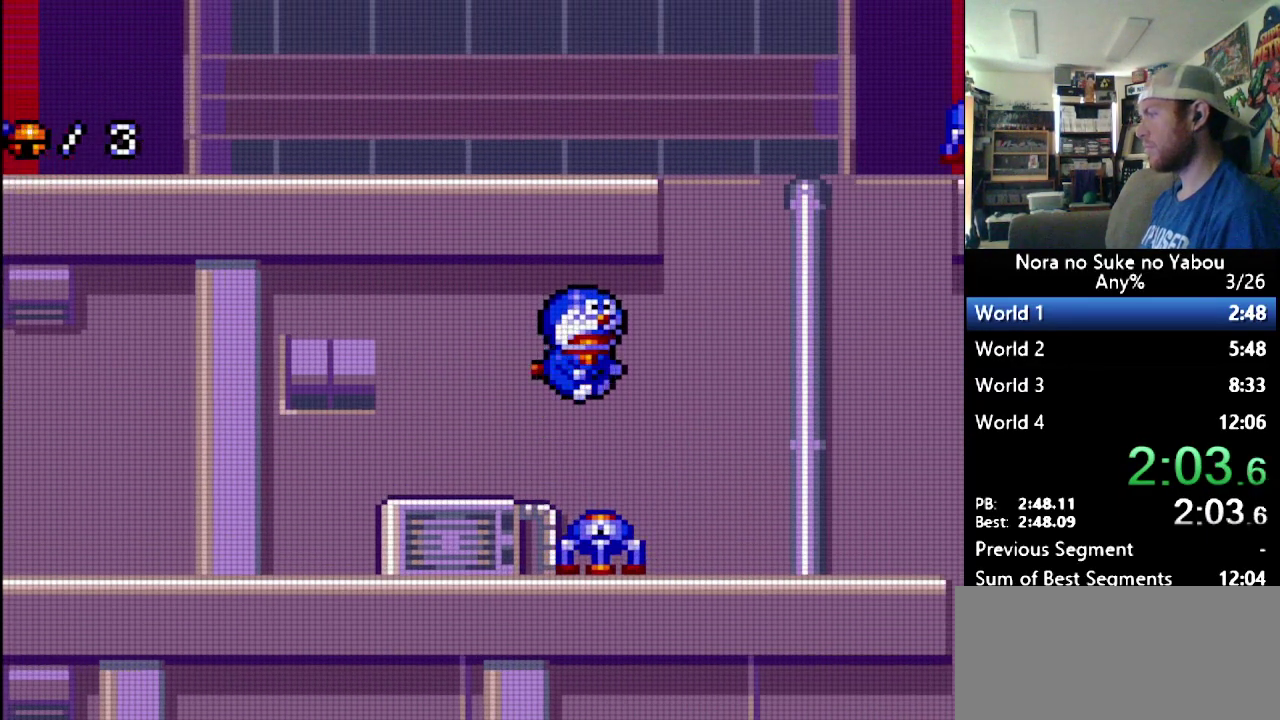
{"buttons": ["B", "DPAD_UP", "DPAD_RIGHT"], "events": [[121, "B", "down"], [466, "DPAD_UP", "down"]]}
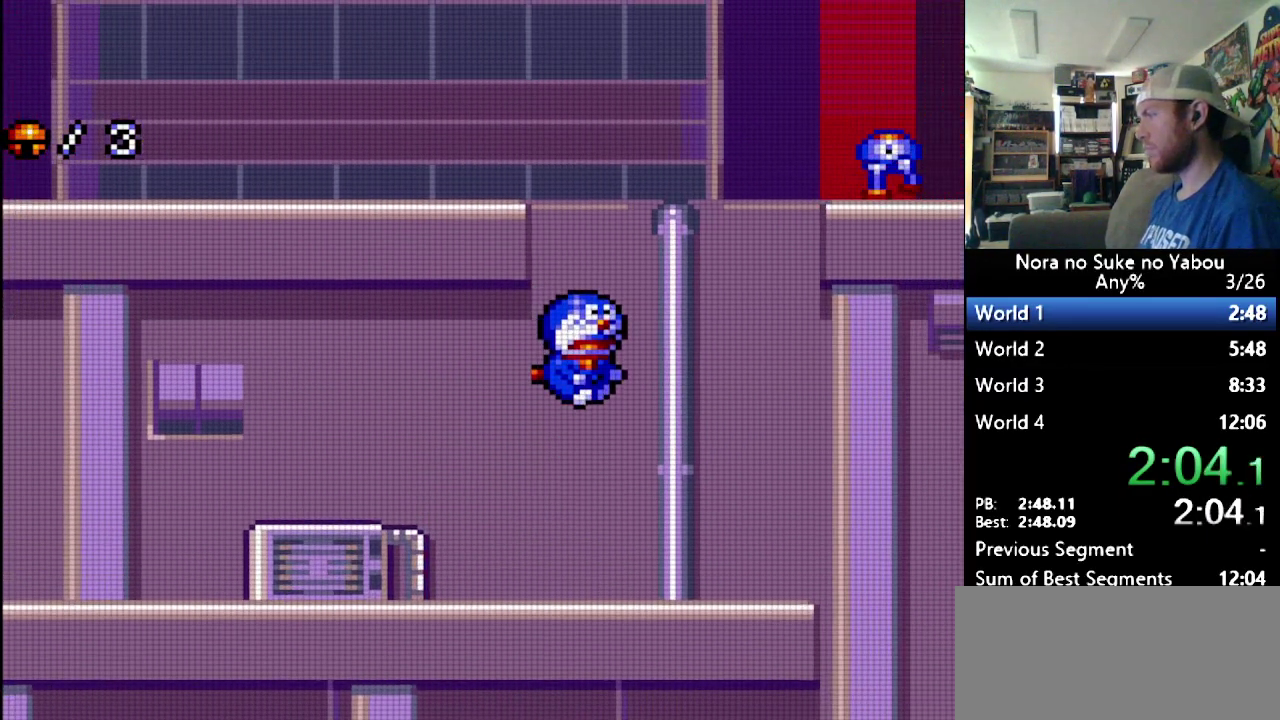
{"buttons": ["B", "DPAD_UP", "DPAD_RIGHT"], "events": [[155, "B", "up"], [259, "B", "down"], [259, "DPAD_LEFT", "down"], [259, "DPAD_RIGHT", "up"], [293, "DPAD_UP", "up"], [379, "DPAD_UP", "down"], [397, "DPAD_LEFT", "up"], [431, "DPAD_RIGHT", "down"]]}
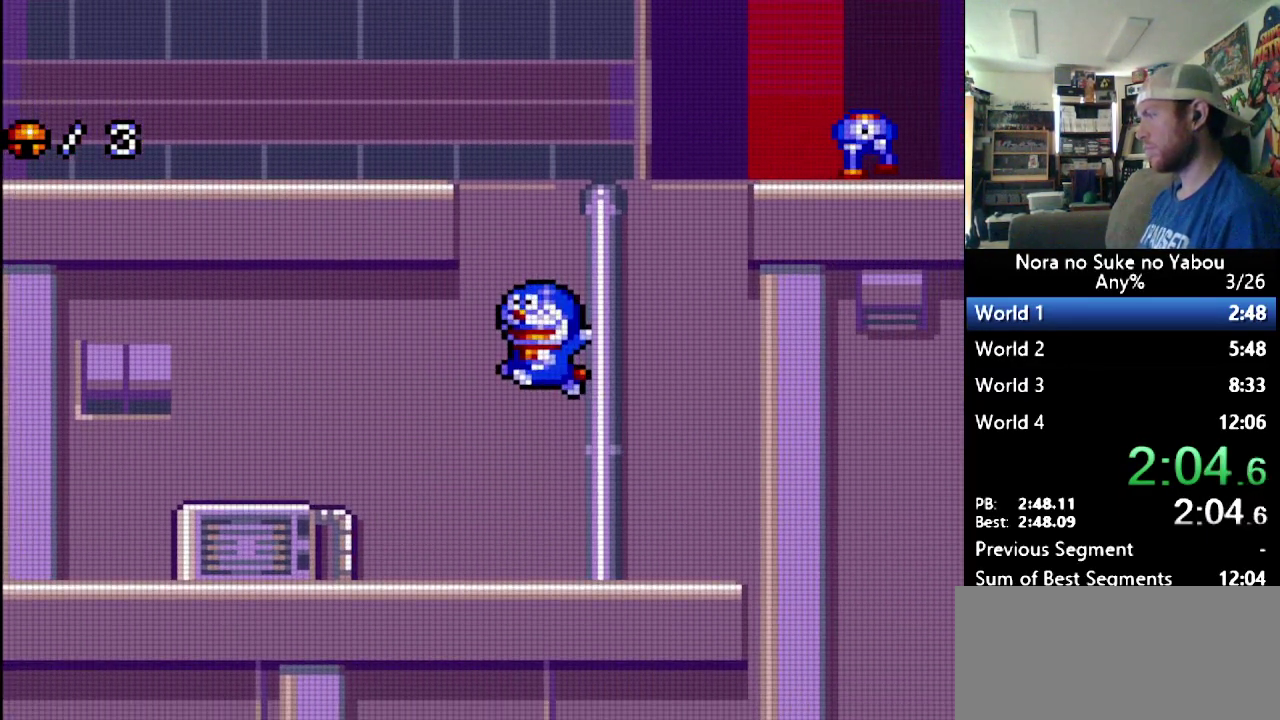
{"buttons": ["B", "DPAD_UP", "DPAD_LEFT"], "events": [[207, "DPAD_LEFT", "down"], [207, "DPAD_RIGHT", "up"]]}
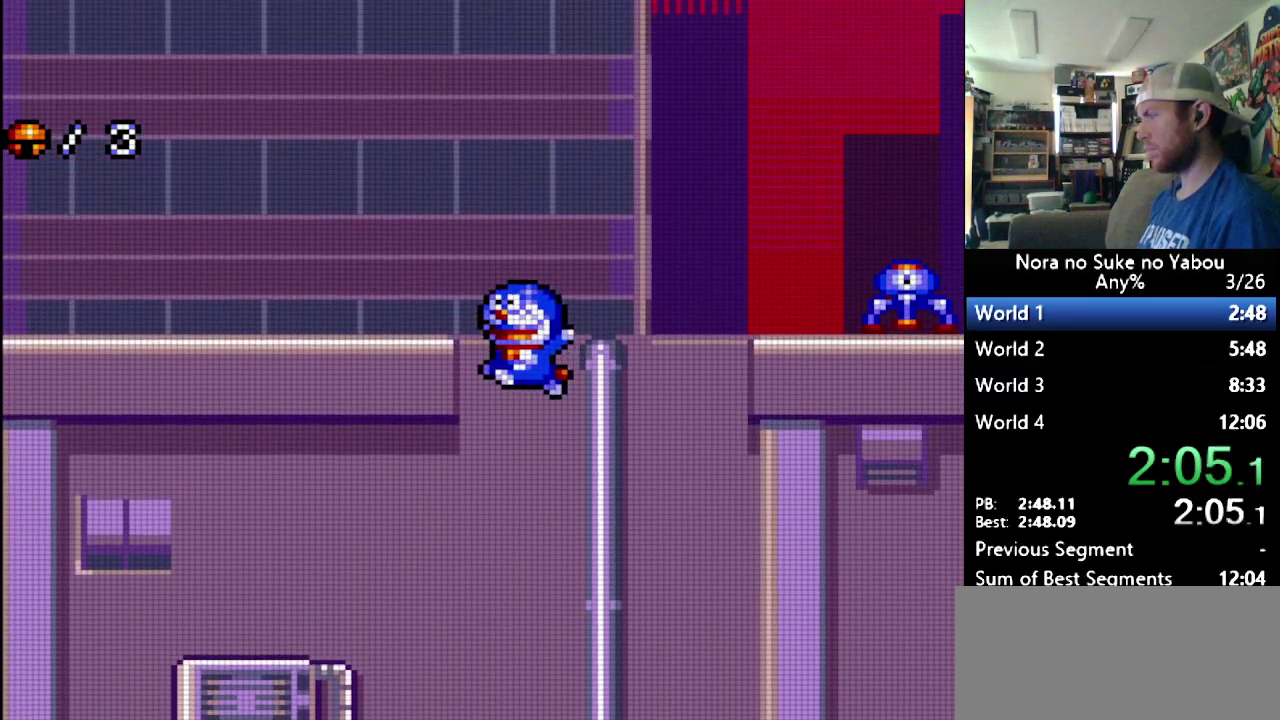
{"buttons": ["DPAD_LEFT"], "events": [[155, "B", "up"], [207, "B", "down"], [379, "B", "up"], [414, "DPAD_UP", "up"]]}
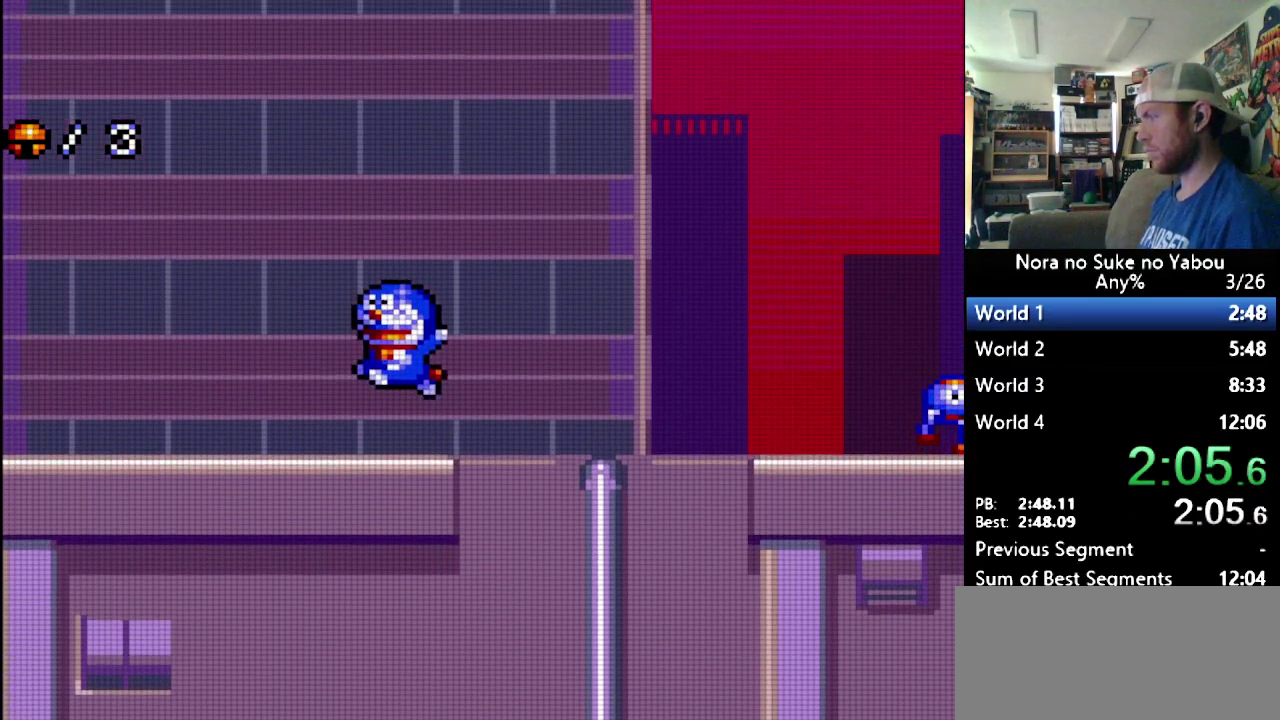
{"buttons": ["DPAD_LEFT"], "events": []}
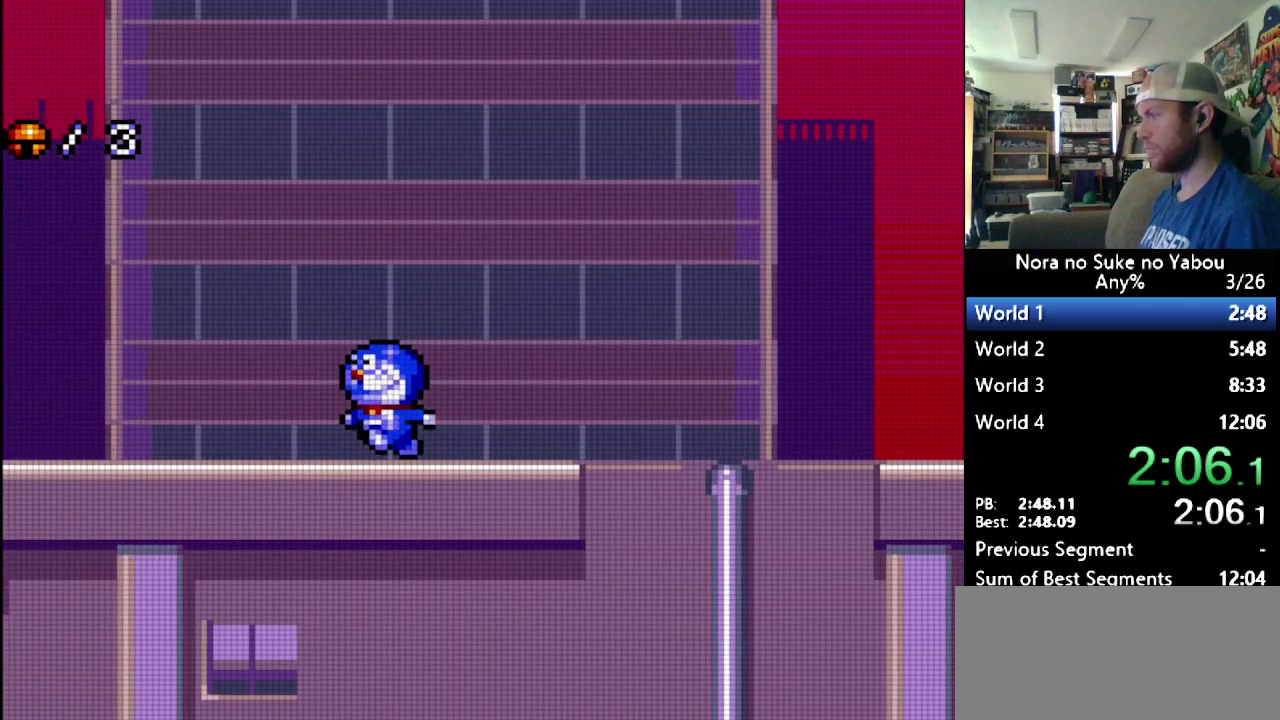
{"buttons": ["DPAD_LEFT"], "events": []}
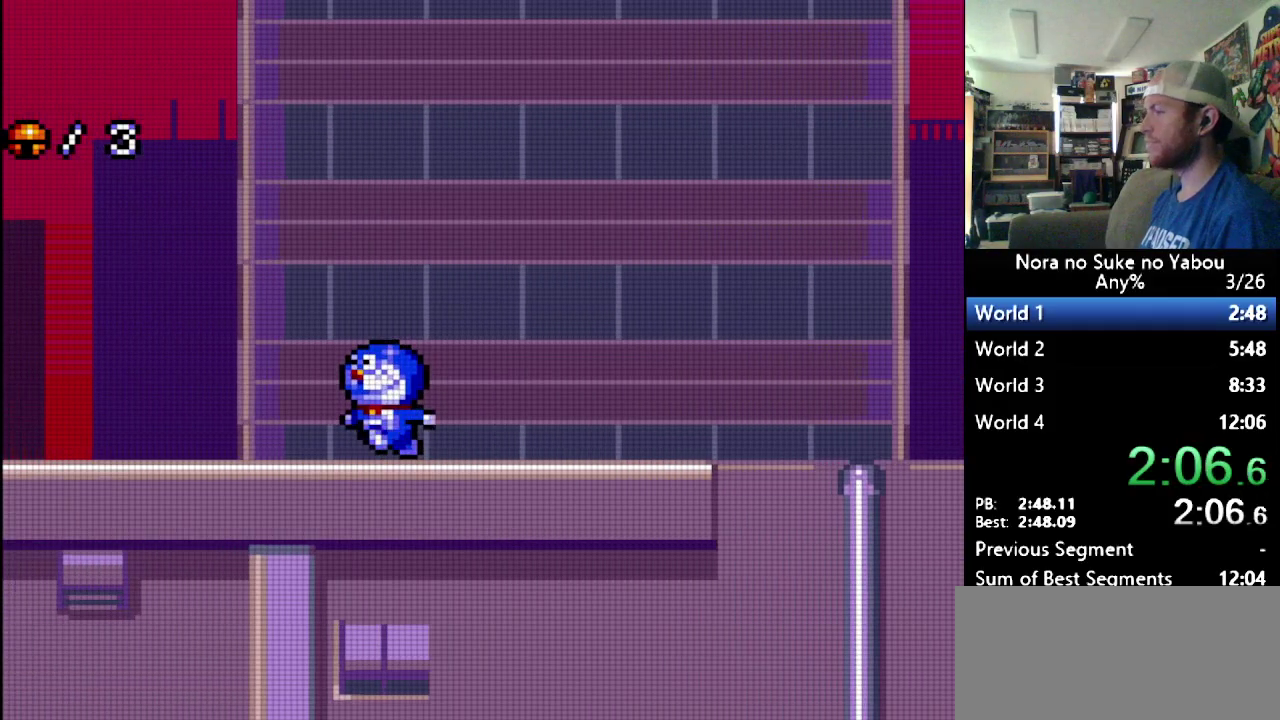
{"buttons": ["DPAD_LEFT"], "events": []}
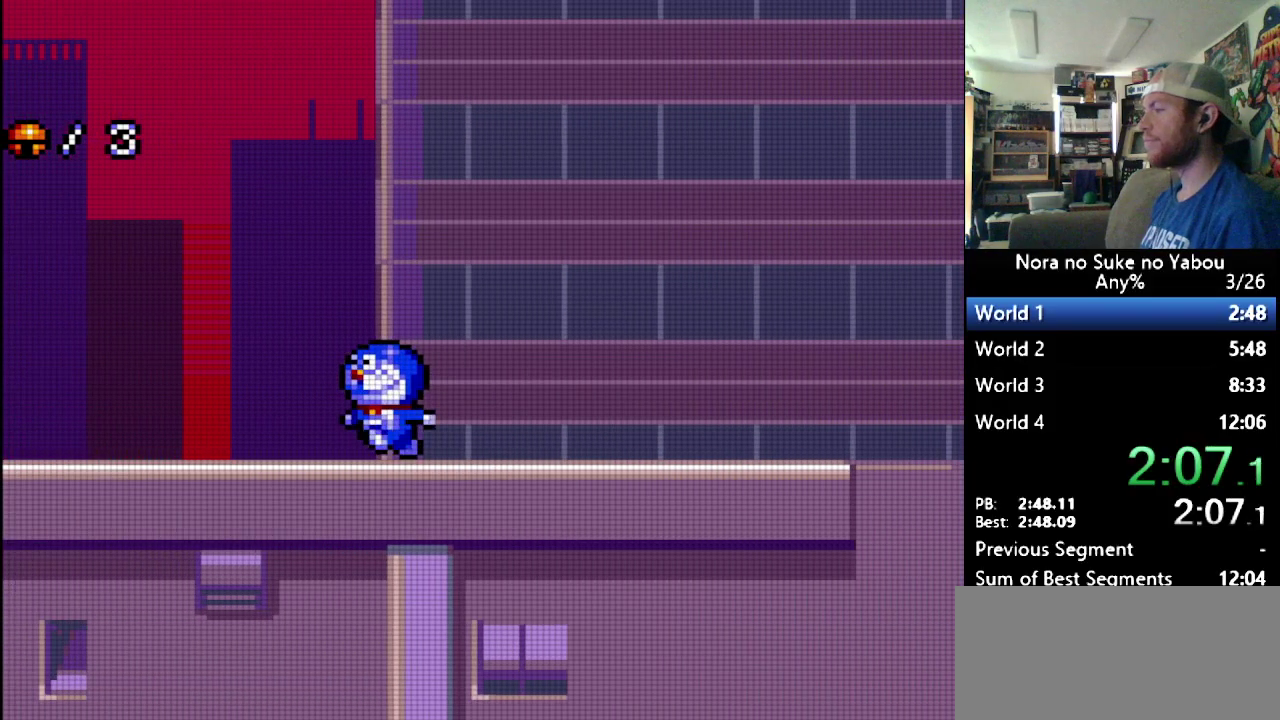
{"buttons": ["DPAD_LEFT"], "events": []}
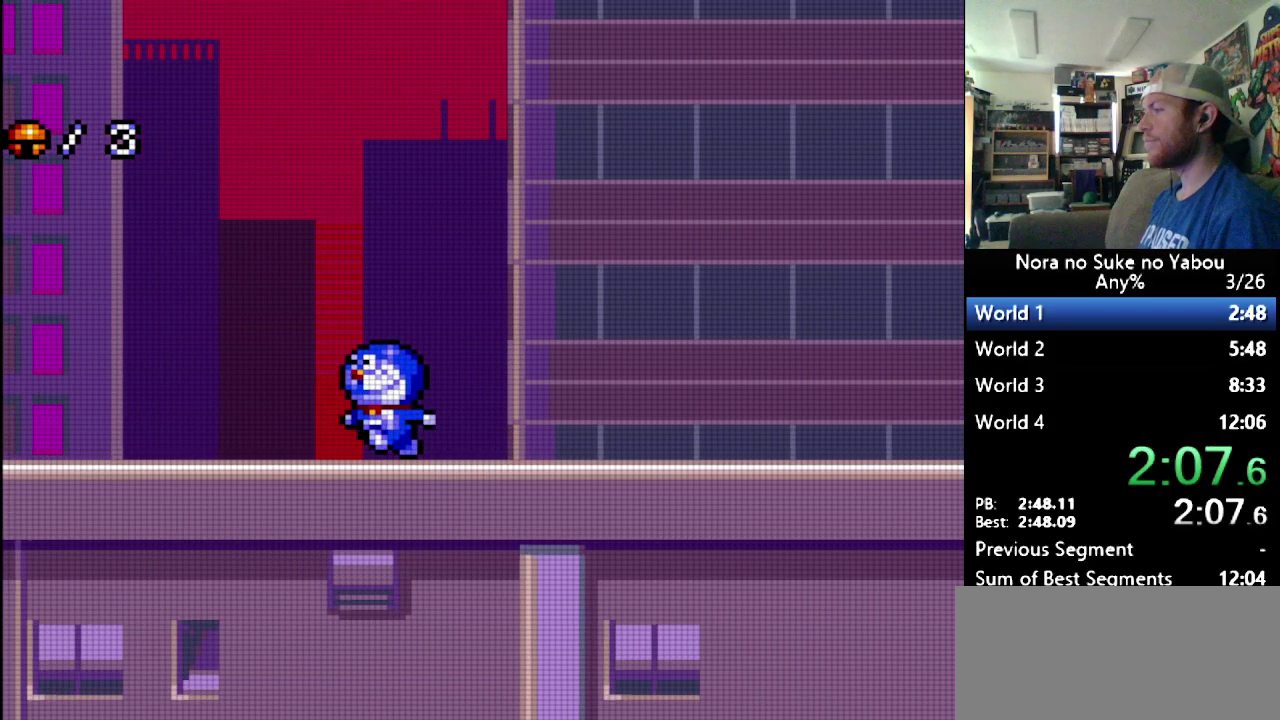
{"buttons": ["DPAD_LEFT"], "events": []}